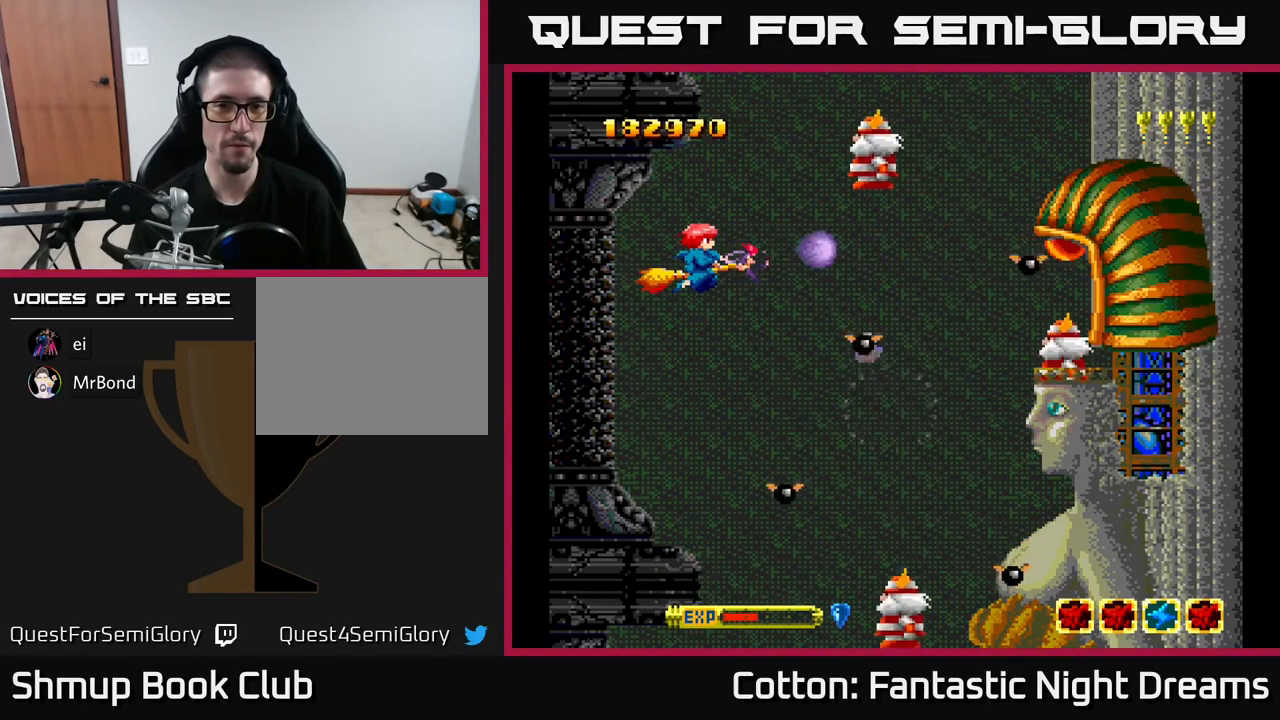
Gameplay with a controller (Xbox layout); each line is a JSON object with the inputs held at the frame after it. "events" lists button and stick changes between this image and that frame as [ms after this image, input, new state], when the widget could be followed in between. Not read: left_stick.
{"buttons": ["B", "Y", "DPAD_LEFT"], "right_stick": "center", "events": [[167, "DPAD_LEFT", "down"], [317, "DPAD_LEFT", "up"], [417, "DPAD_LEFT", "down"]]}
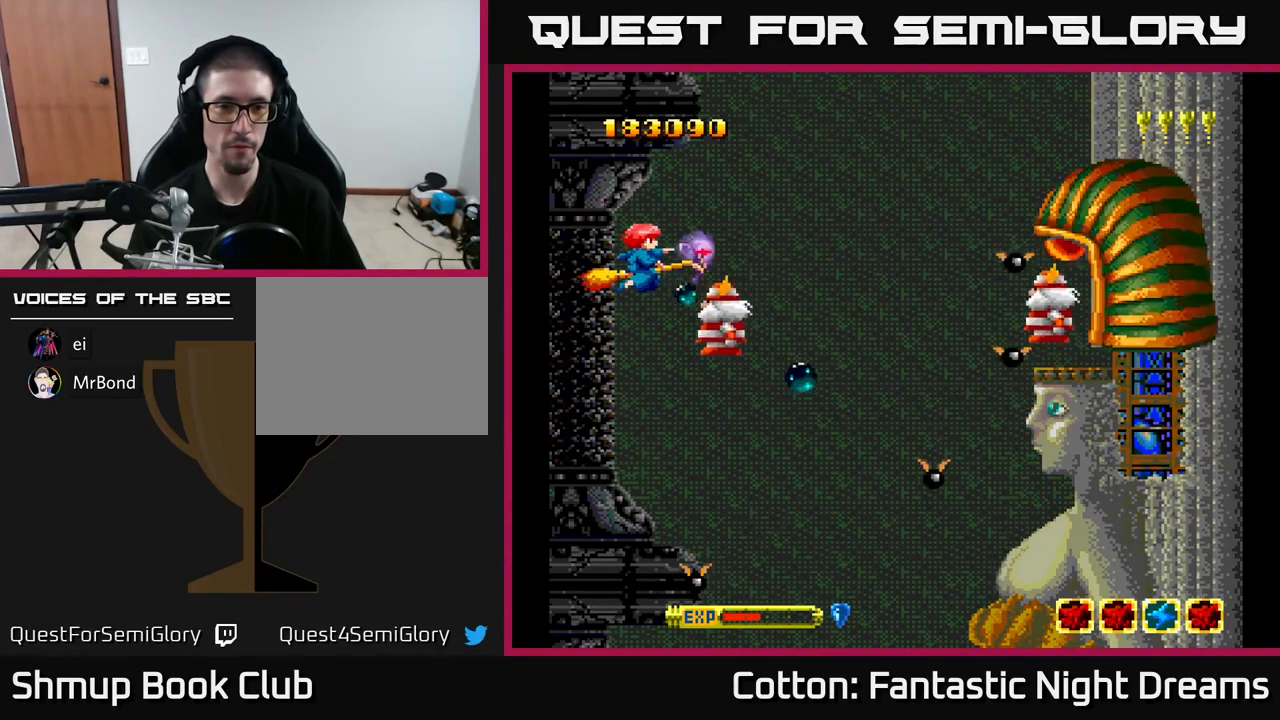
{"buttons": ["B", "Y", "DPAD_RIGHT"], "right_stick": "center", "events": [[17, "DPAD_LEFT", "up"], [200, "DPAD_RIGHT", "down"]]}
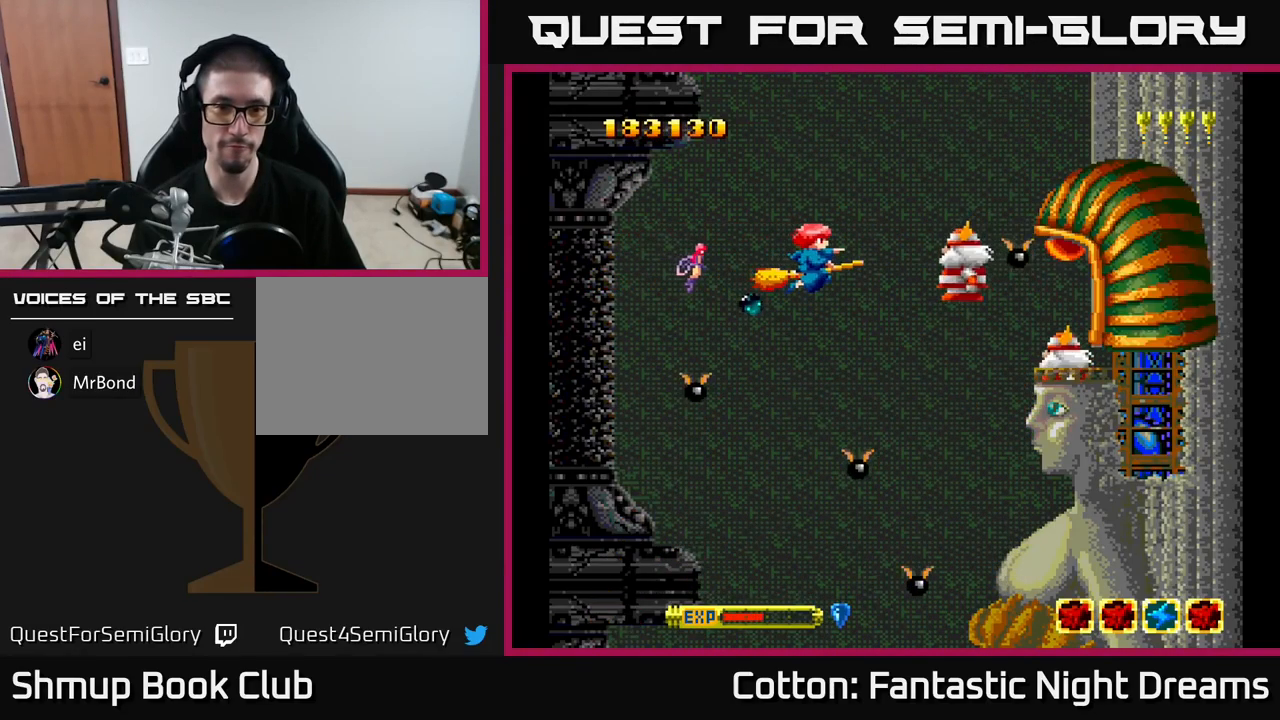
{"buttons": ["B", "Y", "DPAD_LEFT"], "right_stick": "center", "events": [[50, "DPAD_RIGHT", "up"], [367, "DPAD_LEFT", "down"]]}
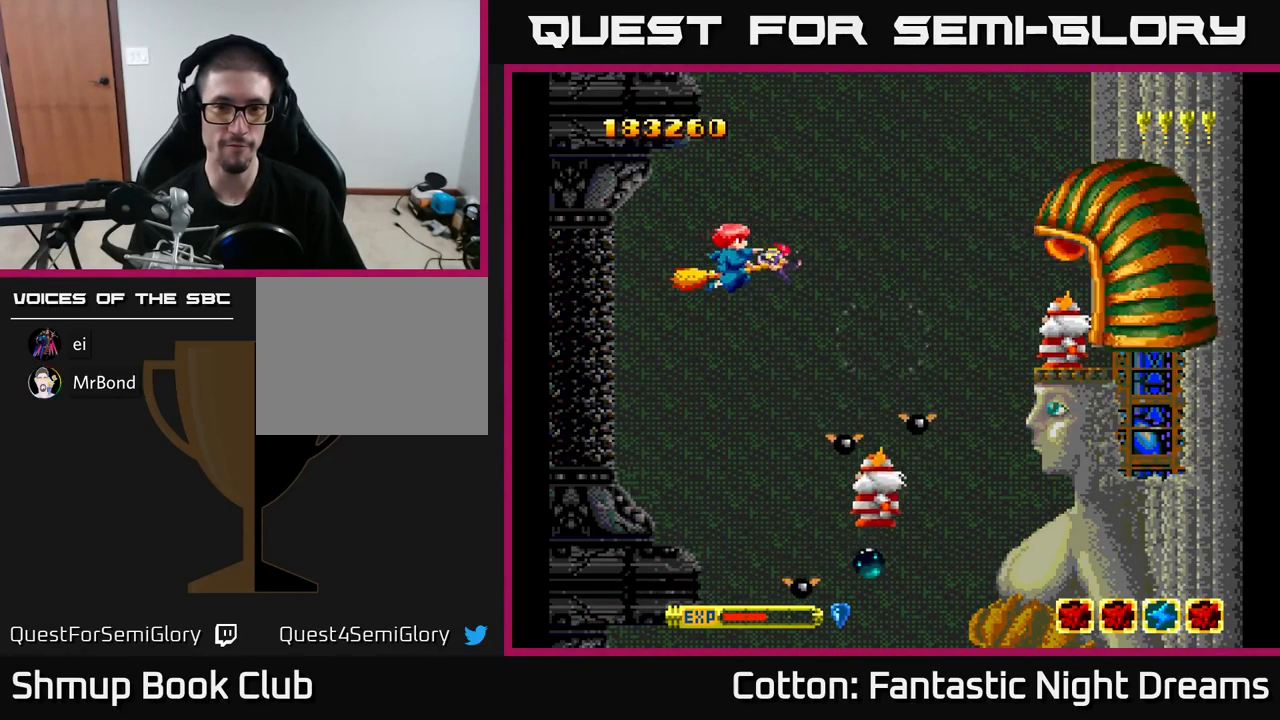
{"buttons": ["B", "Y"], "right_stick": "center", "events": [[50, "DPAD_LEFT", "up"], [183, "DPAD_LEFT", "down"], [317, "DPAD_LEFT", "up"]]}
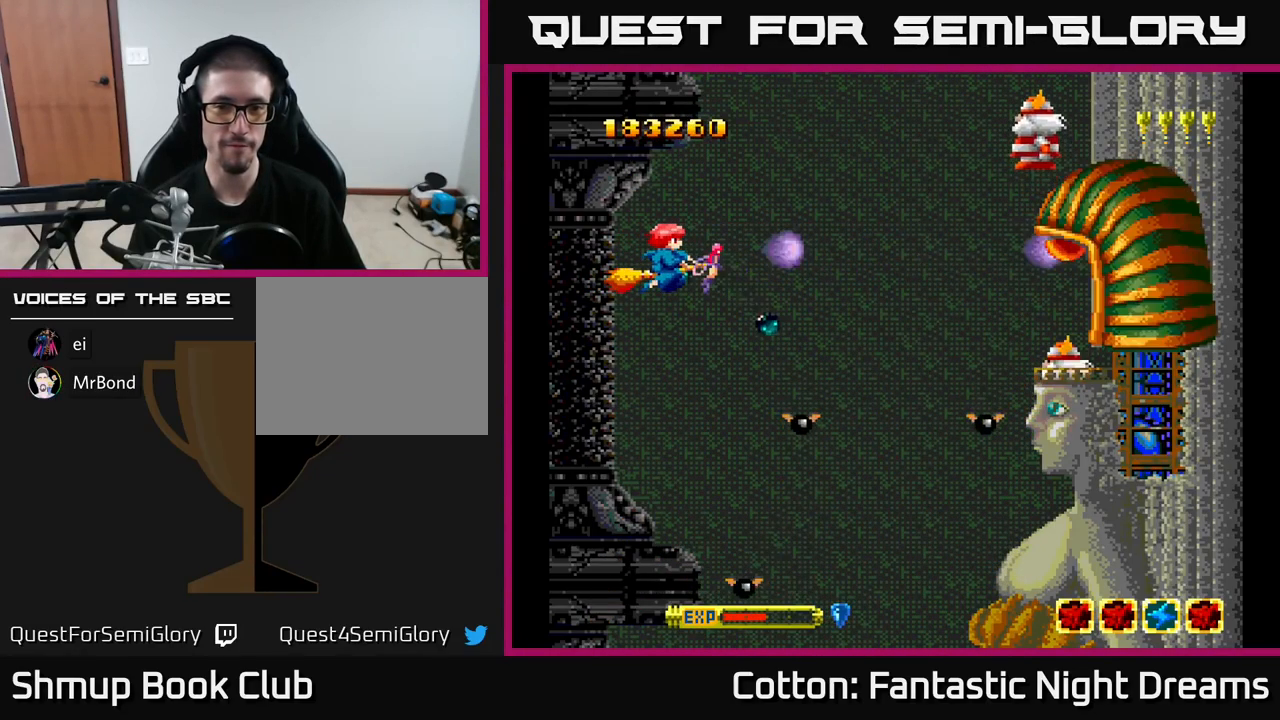
{"buttons": ["B", "Y"], "right_stick": "center", "events": []}
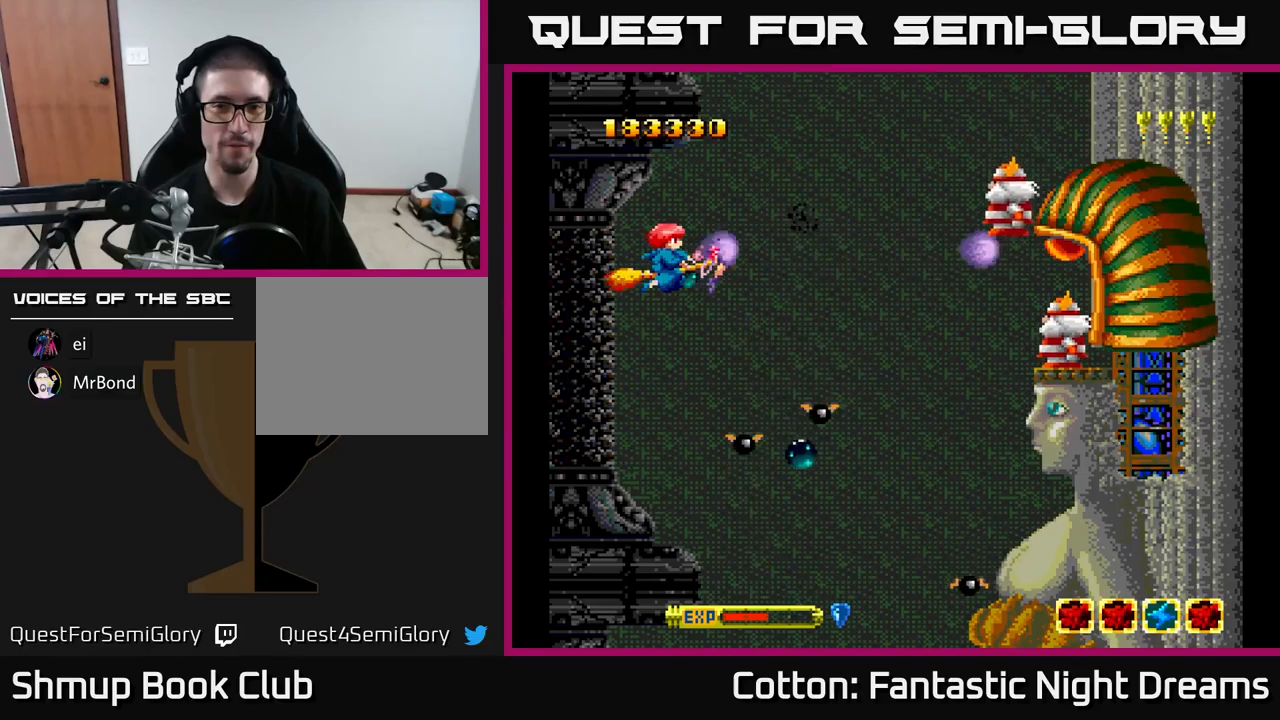
{"buttons": ["B", "Y"], "right_stick": "center", "events": [[84, "DPAD_LEFT", "down"], [284, "DPAD_LEFT", "up"]]}
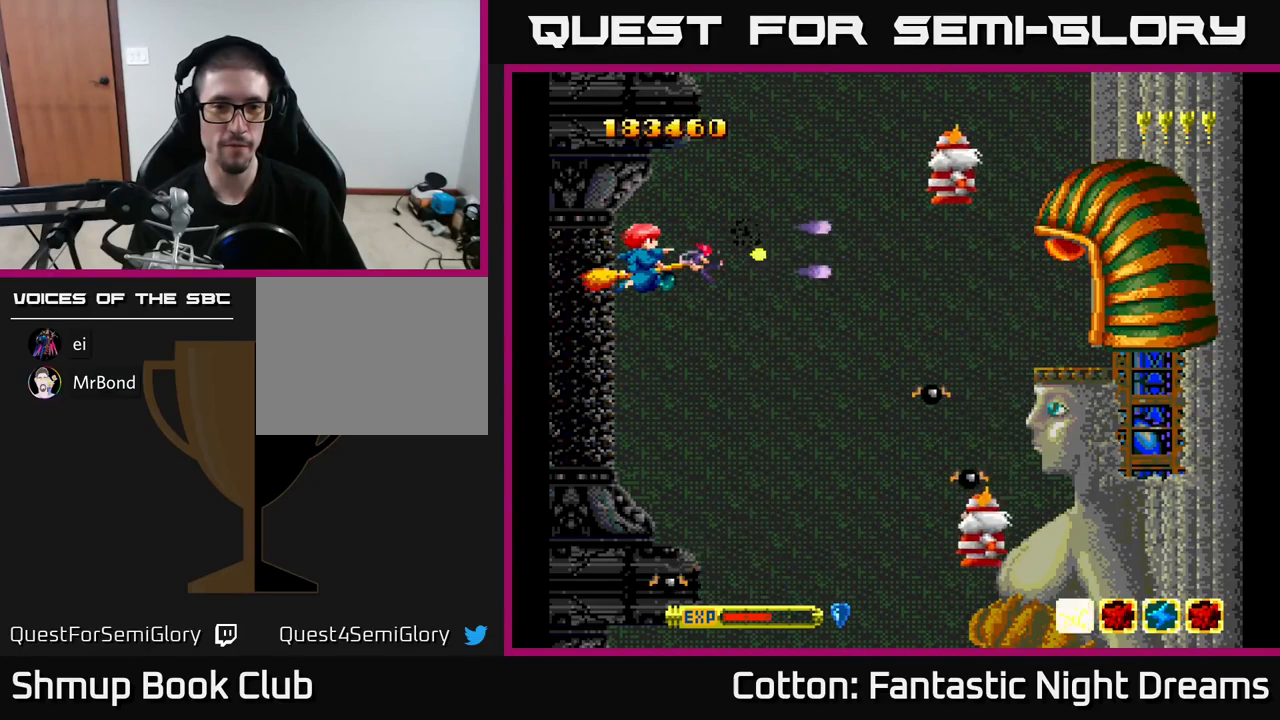
{"buttons": ["B", "Y"], "right_stick": "center", "events": []}
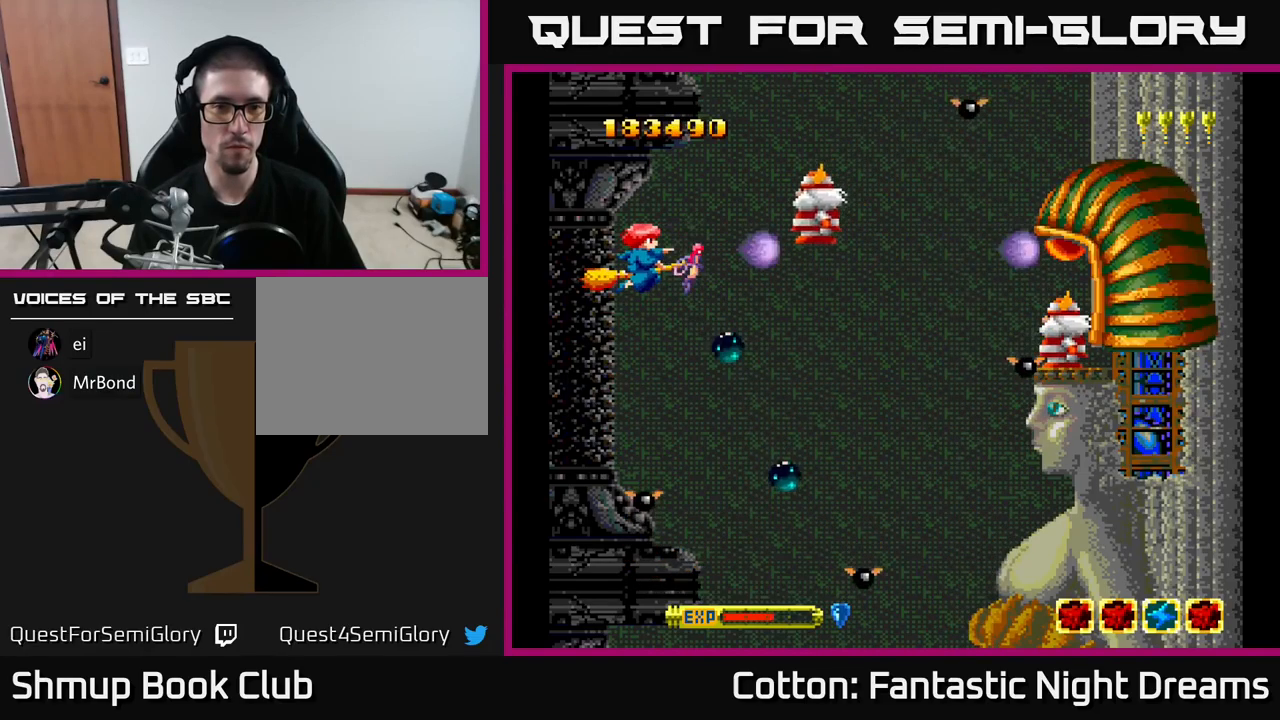
{"buttons": ["B", "Y", "DPAD_DOWN"], "right_stick": "center", "events": [[50, "DPAD_UP", "down"], [134, "DPAD_RIGHT", "down"], [167, "DPAD_UP", "up"], [384, "DPAD_DOWN", "down"], [384, "DPAD_RIGHT", "up"]]}
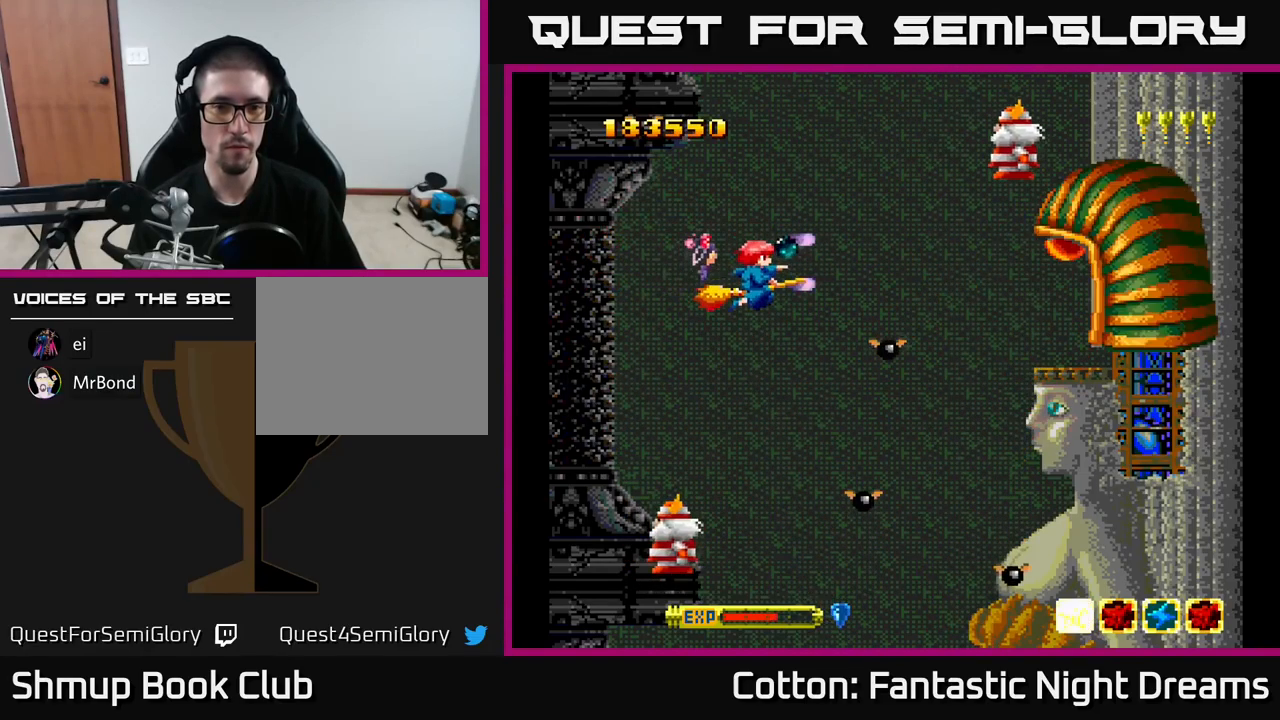
{"buttons": ["B", "Y"], "right_stick": "center", "events": [[17, "DPAD_DOWN", "up"], [17, "DPAD_LEFT", "down"], [250, "DPAD_LEFT", "up"], [350, "DPAD_UP", "down"], [384, "DPAD_UP", "up"]]}
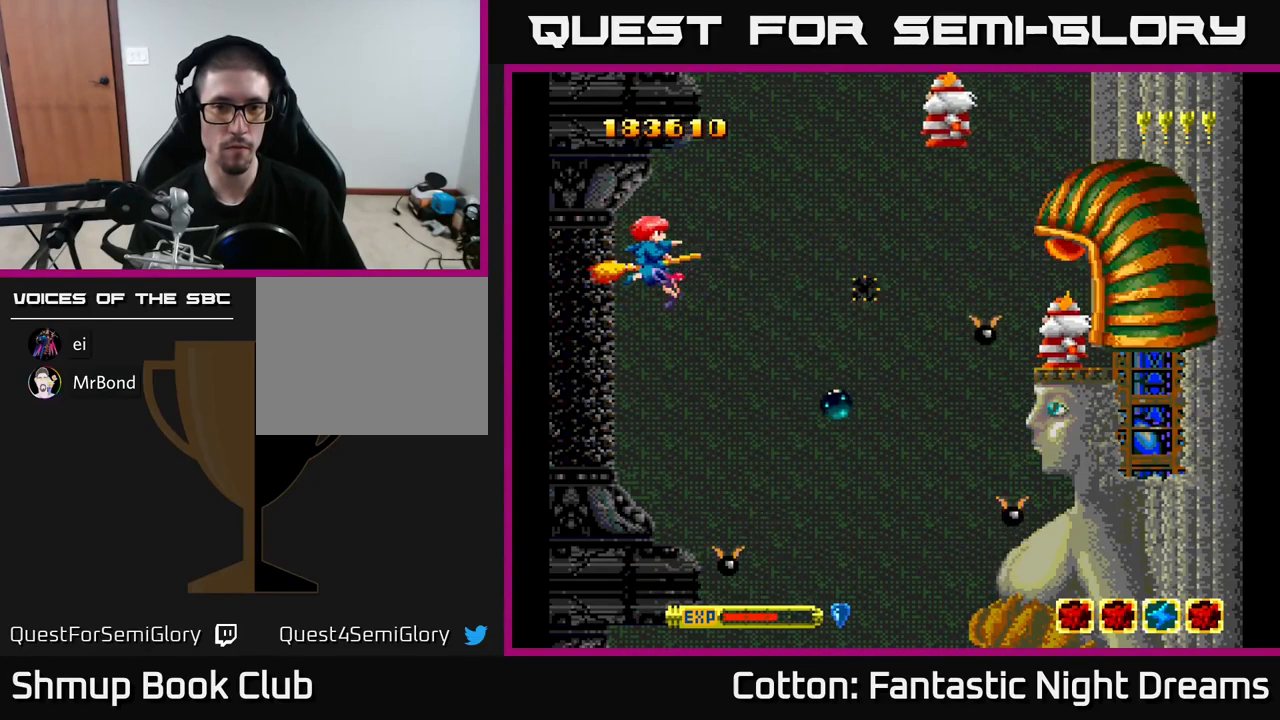
{"buttons": ["B", "Y"], "right_stick": "center", "events": []}
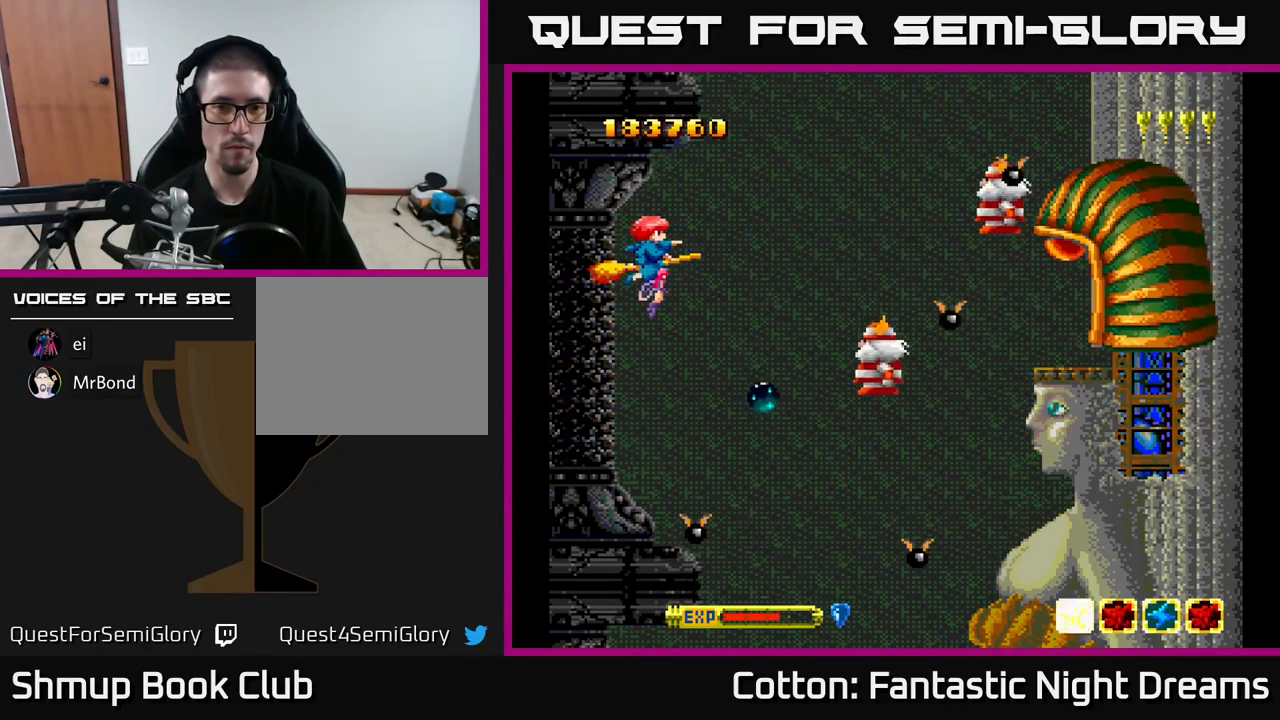
{"buttons": ["B", "Y"], "right_stick": "center", "events": [[50, "DPAD_RIGHT", "down"], [300, "DPAD_RIGHT", "up"]]}
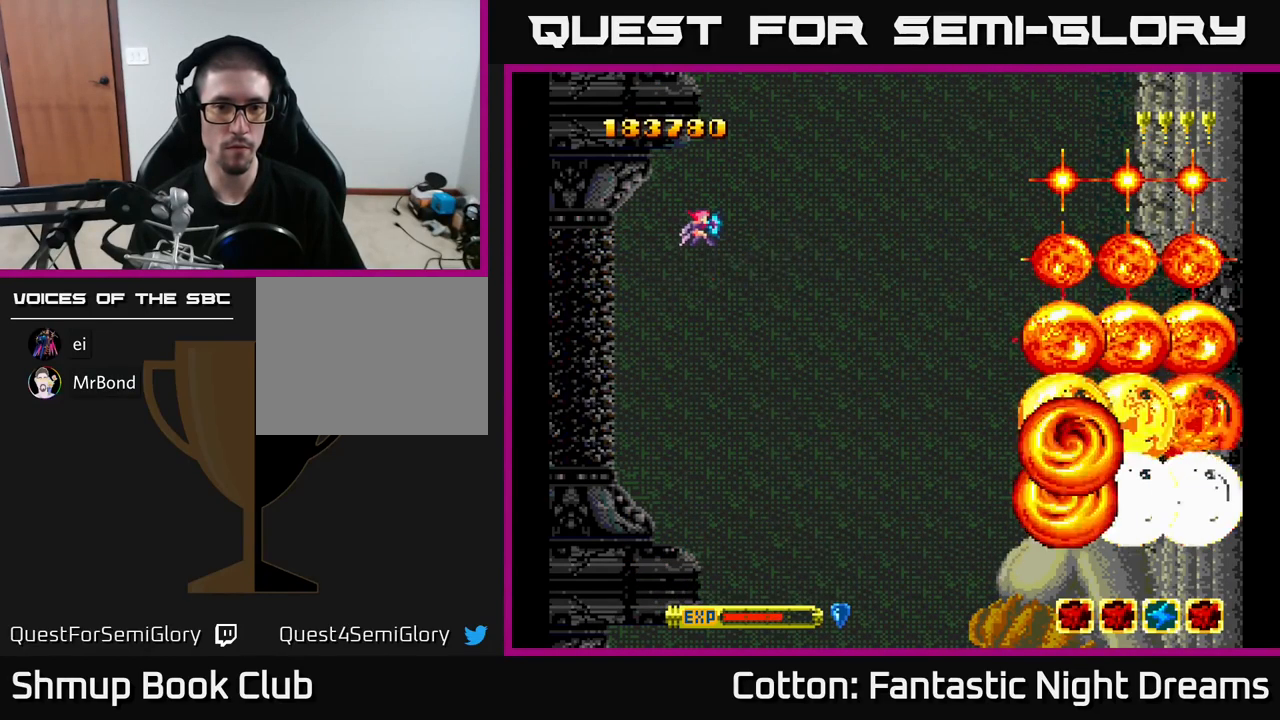
{"buttons": ["B", "Y"], "right_stick": "center", "events": [[134, "DPAD_LEFT", "down"], [217, "DPAD_DOWN", "down"], [267, "DPAD_LEFT", "up"], [467, "DPAD_DOWN", "up"]]}
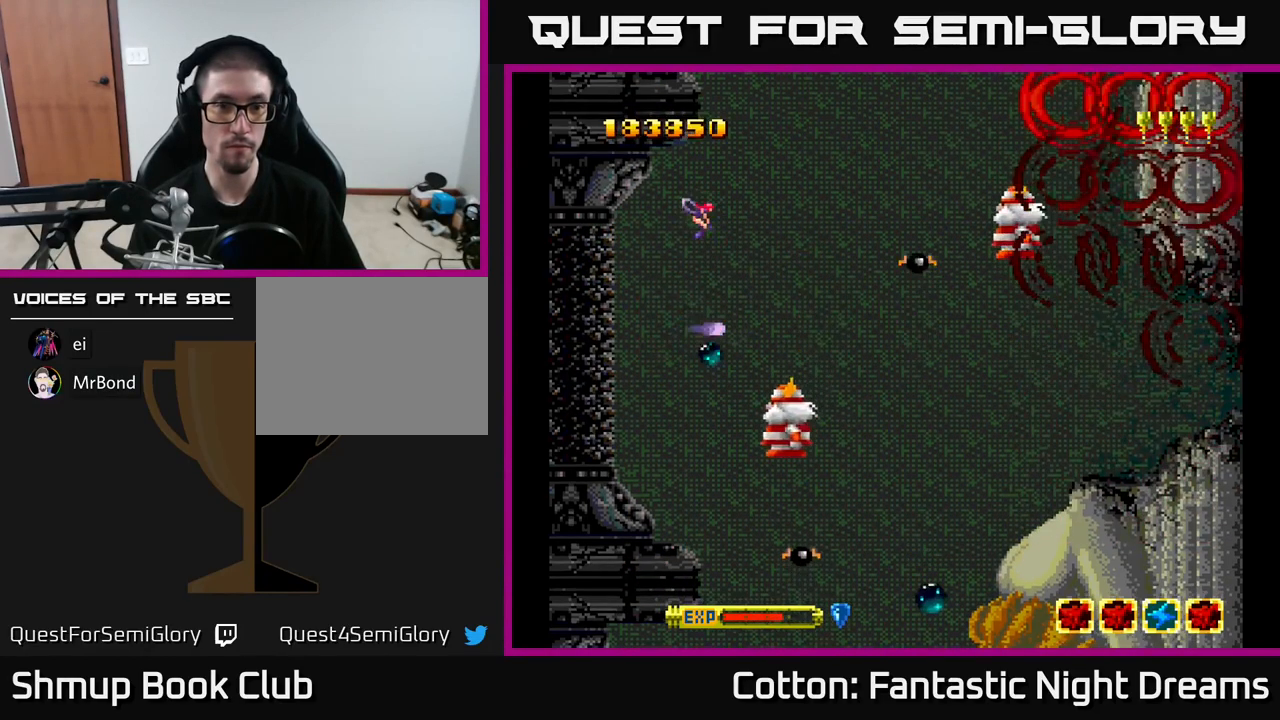
{"buttons": ["B", "Y", "DPAD_UP"], "right_stick": "center", "events": [[84, "DPAD_LEFT", "down"], [284, "DPAD_LEFT", "up"], [500, "DPAD_UP", "down"]]}
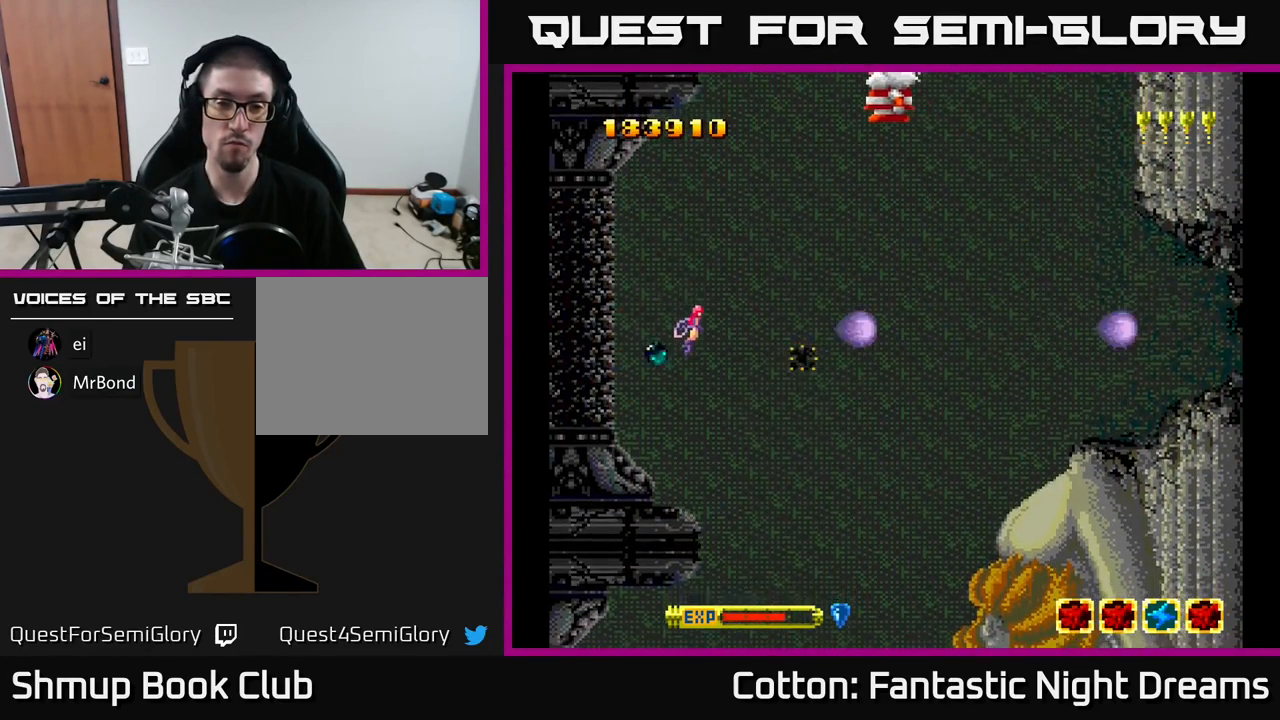
{"buttons": ["B", "Y", "DPAD_LEFT"], "right_stick": "center", "events": [[284, "DPAD_UP", "up"], [384, "DPAD_DOWN", "down"], [500, "DPAD_DOWN", "up"], [500, "DPAD_LEFT", "down"]]}
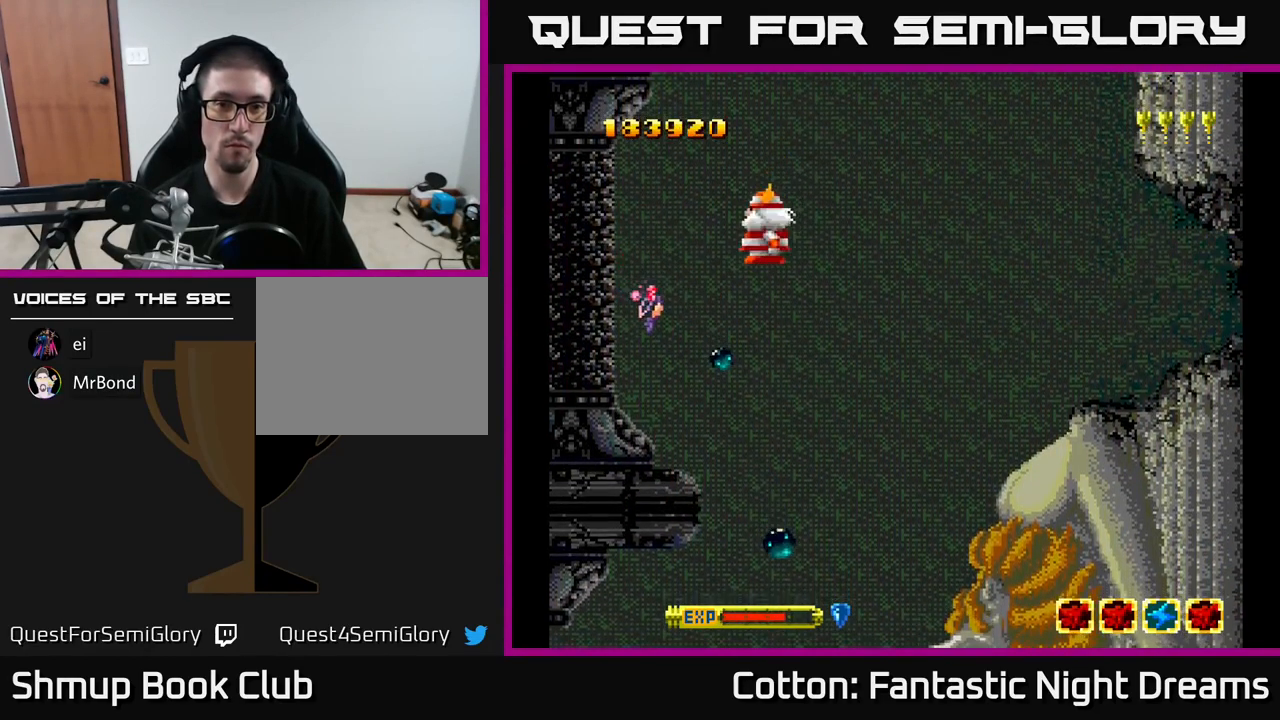
{"buttons": ["B", "Y", "DPAD_RIGHT"], "right_stick": "center", "events": [[100, "DPAD_DOWN", "down"], [134, "DPAD_LEFT", "up"], [217, "DPAD_LEFT", "down"], [234, "DPAD_DOWN", "up"], [284, "DPAD_UP", "down"], [367, "DPAD_LEFT", "up"], [484, "DPAD_UP", "up"], [501, "DPAD_RIGHT", "down"]]}
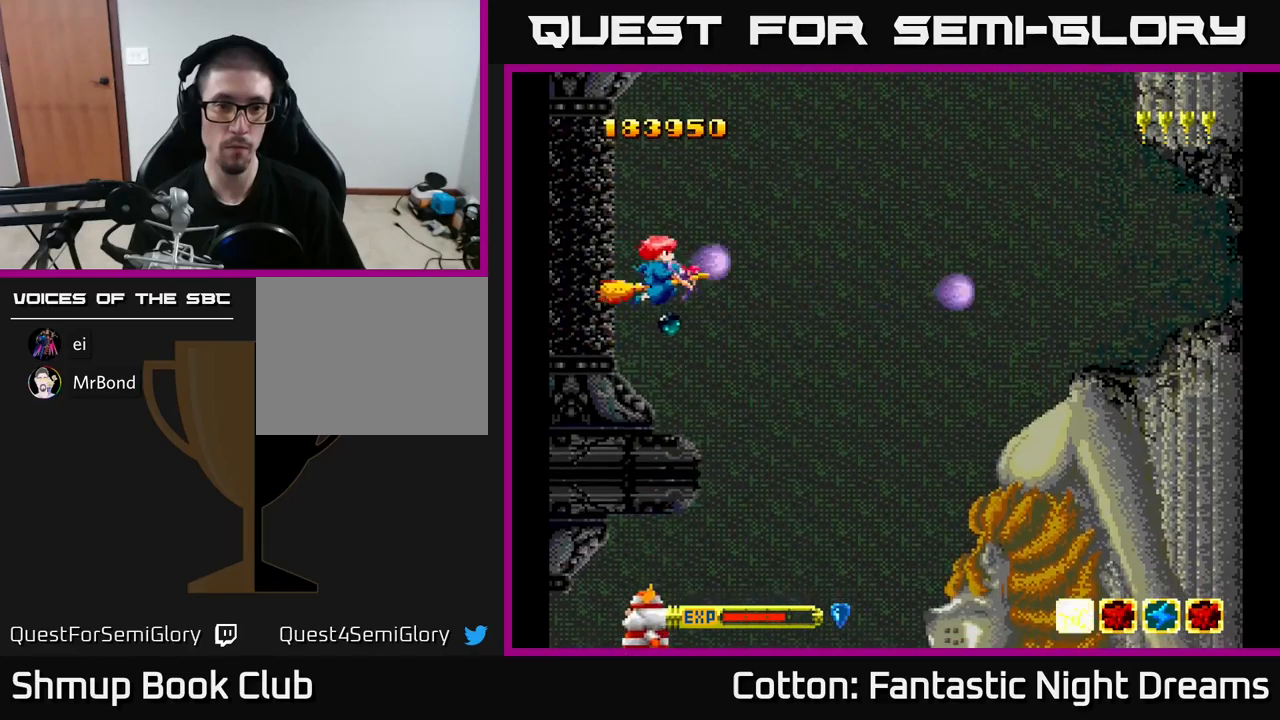
{"buttons": ["Y", "DPAD_LEFT"], "right_stick": "center", "events": [[83, "DPAD_DOWN", "down"], [400, "B", "up"], [450, "DPAD_RIGHT", "up"], [483, "DPAD_DOWN", "up"], [483, "DPAD_LEFT", "down"]]}
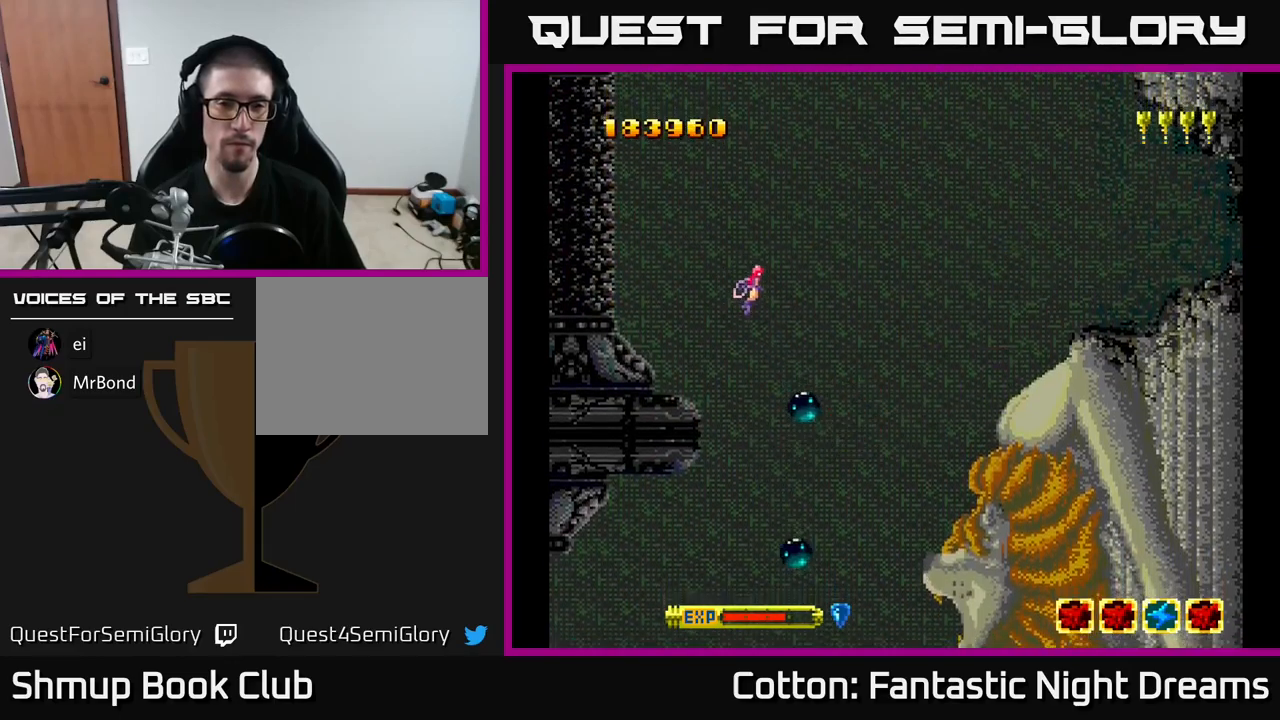
{"buttons": ["Y", "DPAD_LEFT"], "right_stick": "center", "events": [[116, "DPAD_DOWN", "down"], [116, "DPAD_LEFT", "up"], [150, "DPAD_DOWN", "up"], [216, "DPAD_LEFT", "down"], [350, "DPAD_LEFT", "up"], [383, "DPAD_DOWN", "down"], [466, "DPAD_DOWN", "up"], [466, "DPAD_LEFT", "down"]]}
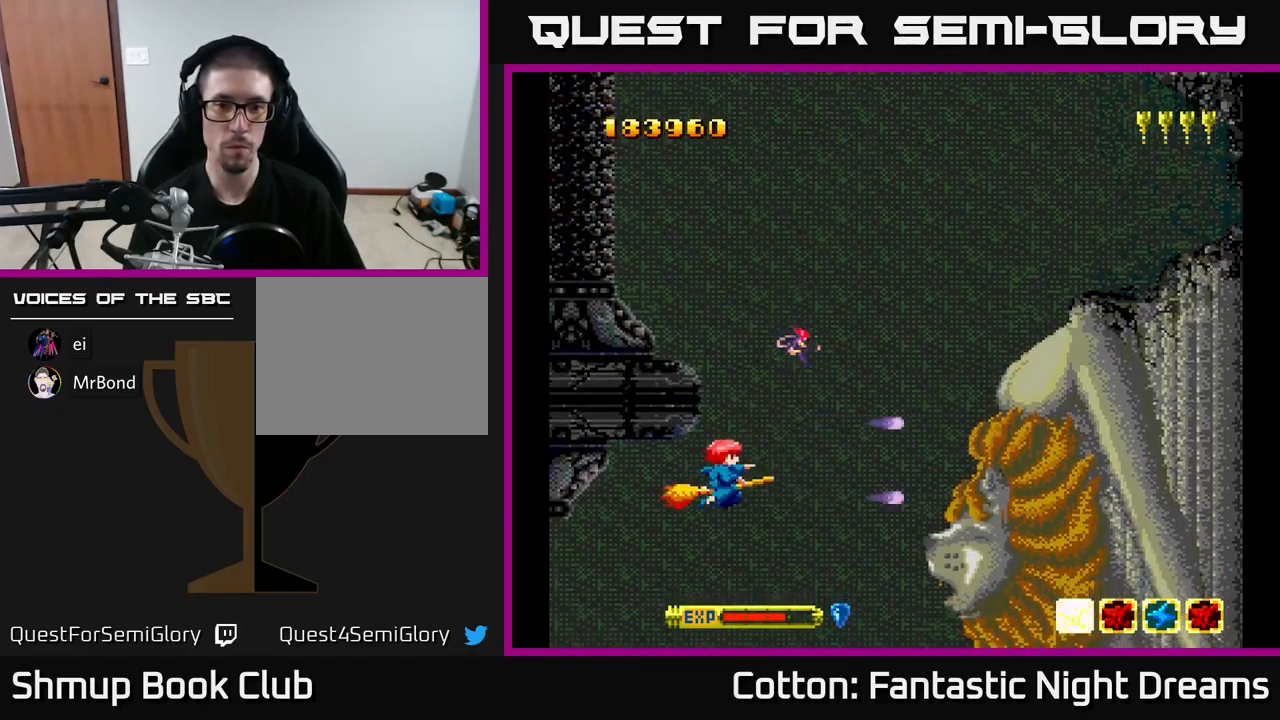
{"buttons": ["B", "Y", "DPAD_RIGHT"], "right_stick": "center", "events": [[150, "DPAD_LEFT", "up"], [200, "B", "down"], [466, "DPAD_RIGHT", "down"]]}
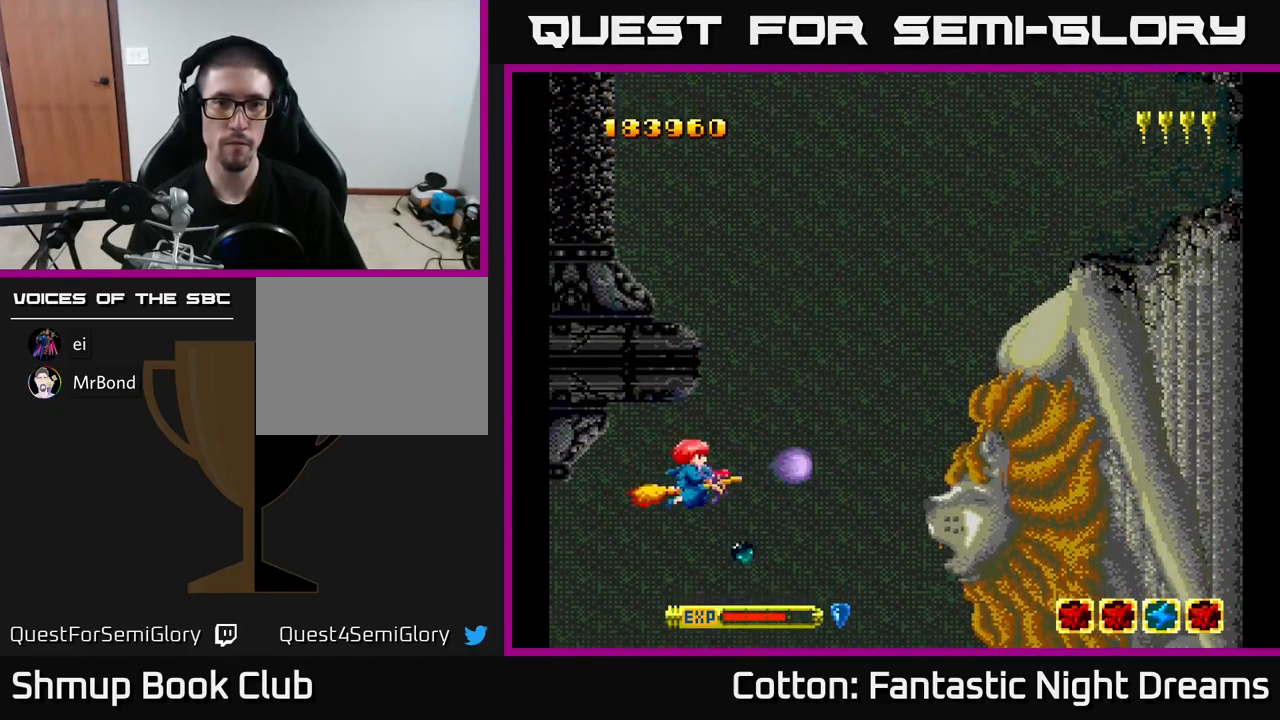
{"buttons": ["B", "Y", "DPAD_RIGHT"], "right_stick": "center", "events": [[183, "DPAD_RIGHT", "up"], [183, "DPAD_UP", "down"], [466, "DPAD_UP", "up"], [483, "DPAD_RIGHT", "down"]]}
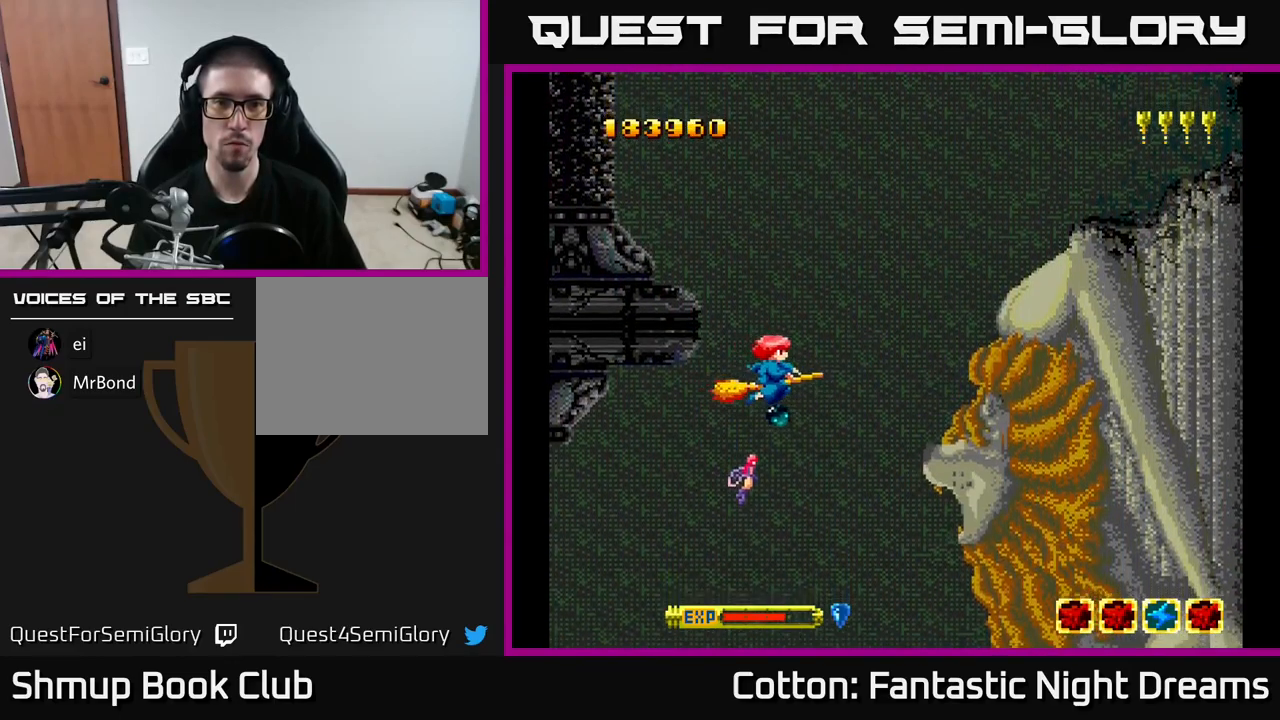
{"buttons": ["B", "Y", "DPAD_UP", "DPAD_RIGHT"], "right_stick": "center", "events": [[100, "DPAD_UP", "down"], [116, "DPAD_RIGHT", "up"], [316, "DPAD_UP", "up"], [350, "DPAD_RIGHT", "down"], [483, "DPAD_UP", "down"]]}
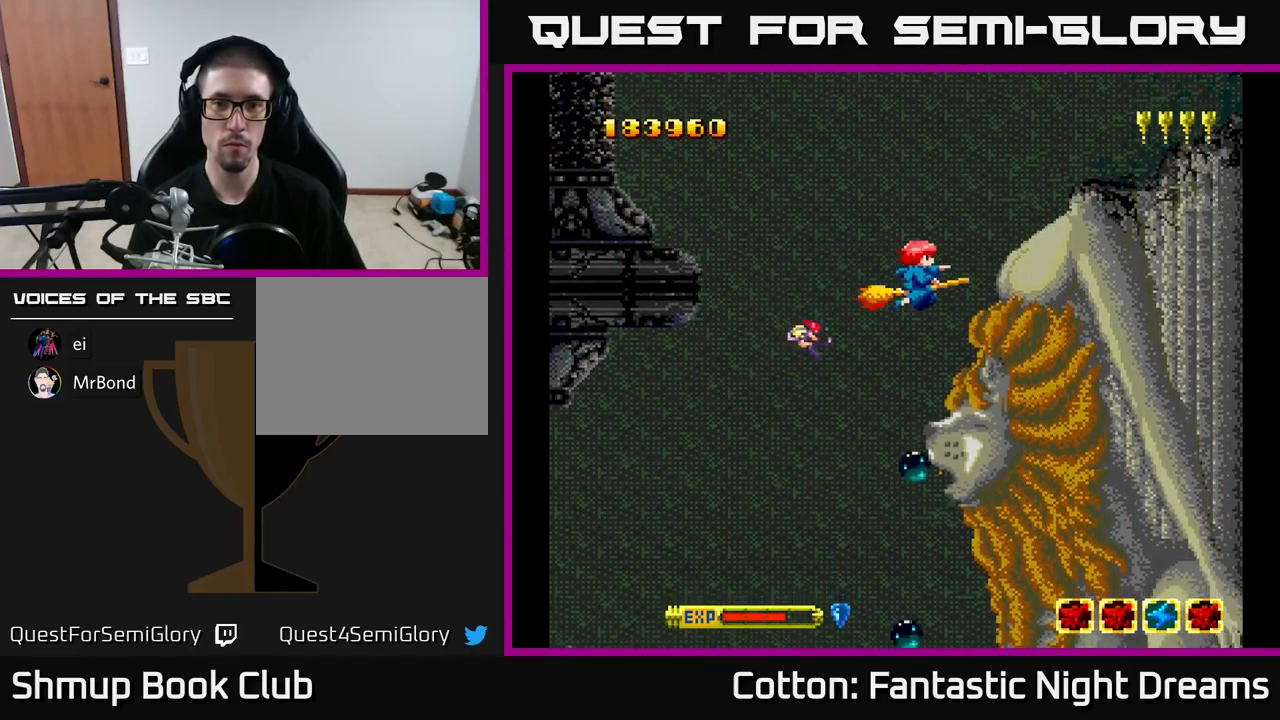
{"buttons": ["B", "Y", "DPAD_UP"], "right_stick": "center", "events": [[66, "DPAD_RIGHT", "up"]]}
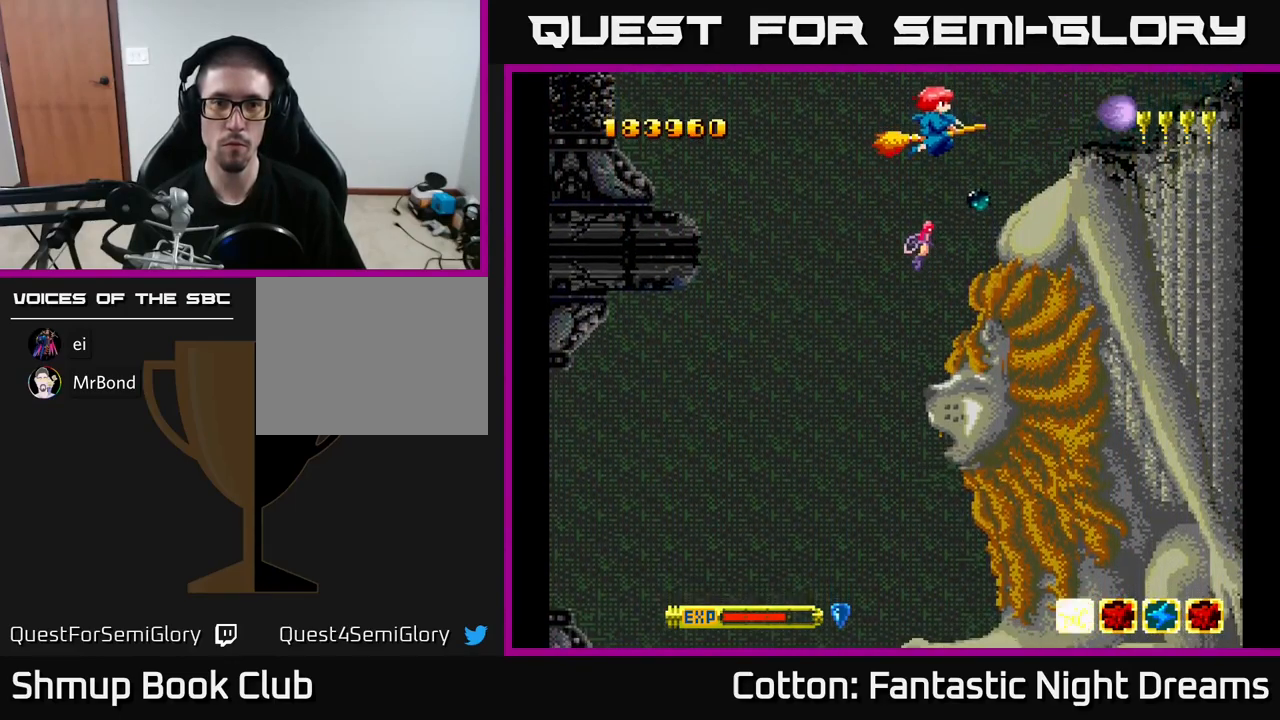
{"buttons": ["B", "Y", "DPAD_DOWN", "DPAD_LEFT"], "right_stick": "center", "events": [[83, "DPAD_UP", "up"], [116, "DPAD_LEFT", "down"], [283, "DPAD_DOWN", "down"]]}
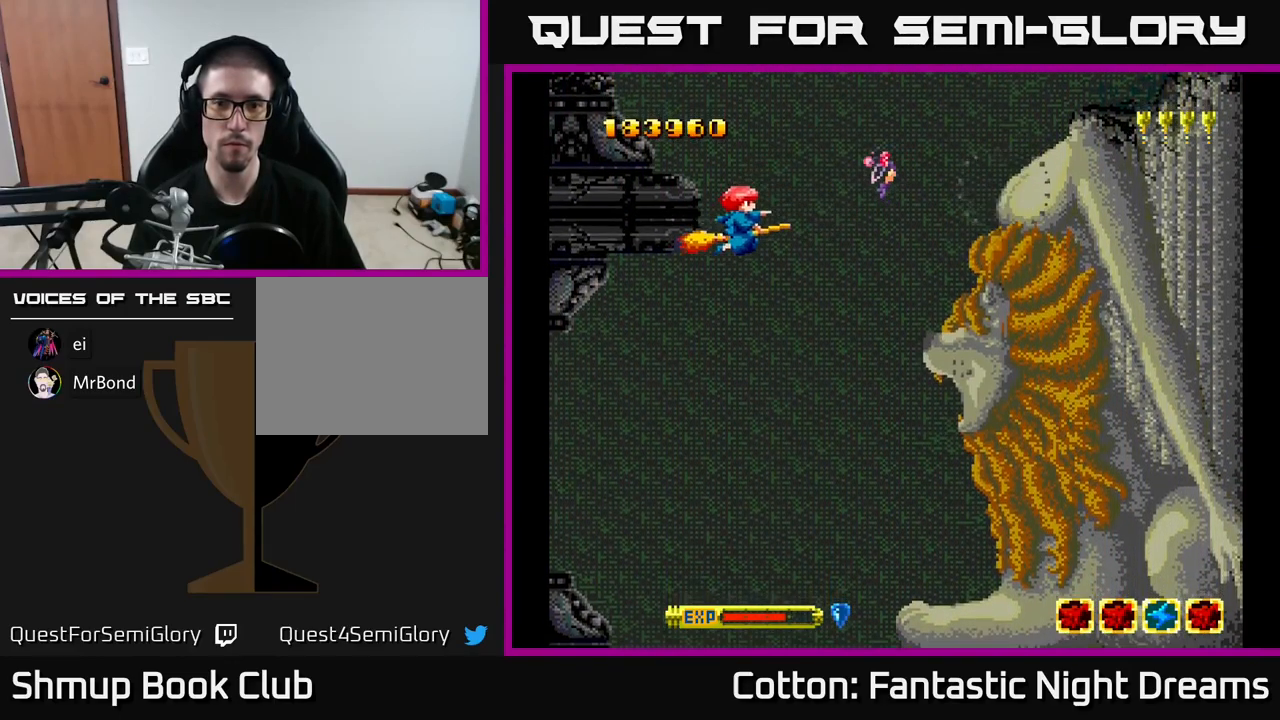
{"buttons": ["Y", "DPAD_DOWN"], "right_stick": "center", "events": [[100, "DPAD_LEFT", "up"], [300, "B", "up"]]}
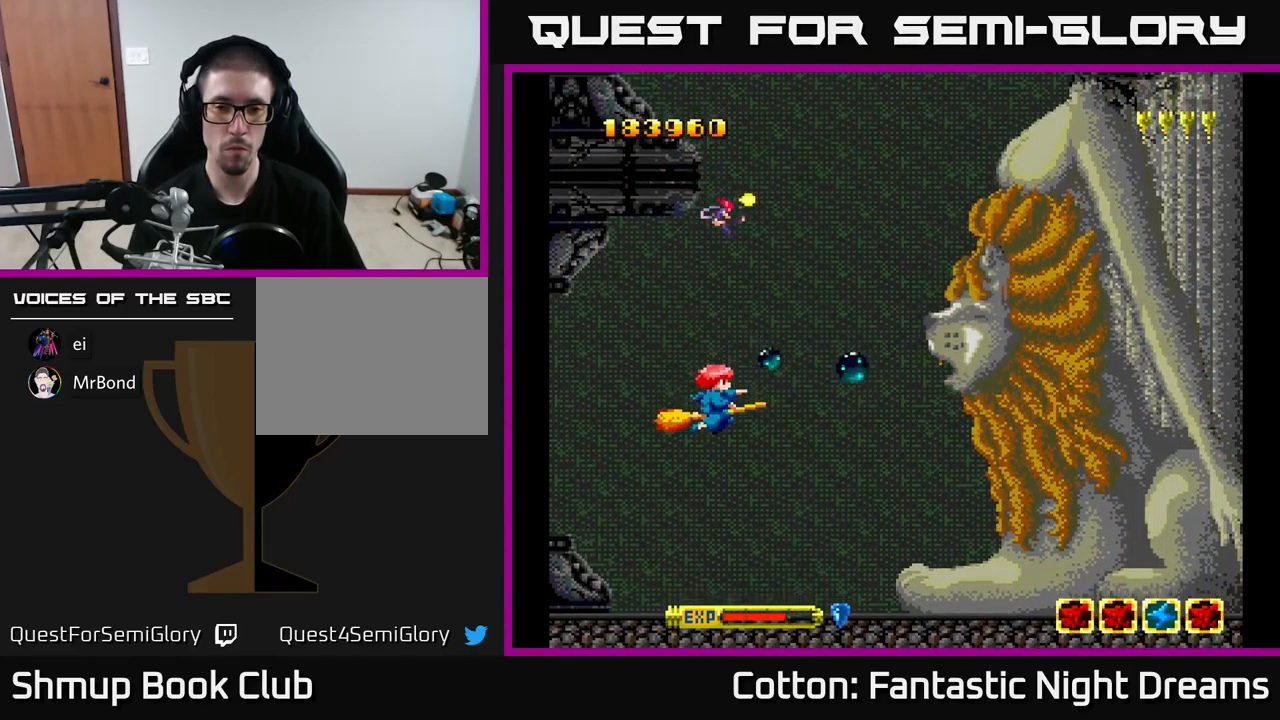
{"buttons": ["Y"], "right_stick": "center", "events": [[66, "DPAD_DOWN", "up"], [83, "Y", "up"], [100, "DPAD_LEFT", "down"], [116, "DPAD_UP", "down"], [133, "DPAD_LEFT", "up"], [283, "Y", "down"], [383, "DPAD_UP", "up"]]}
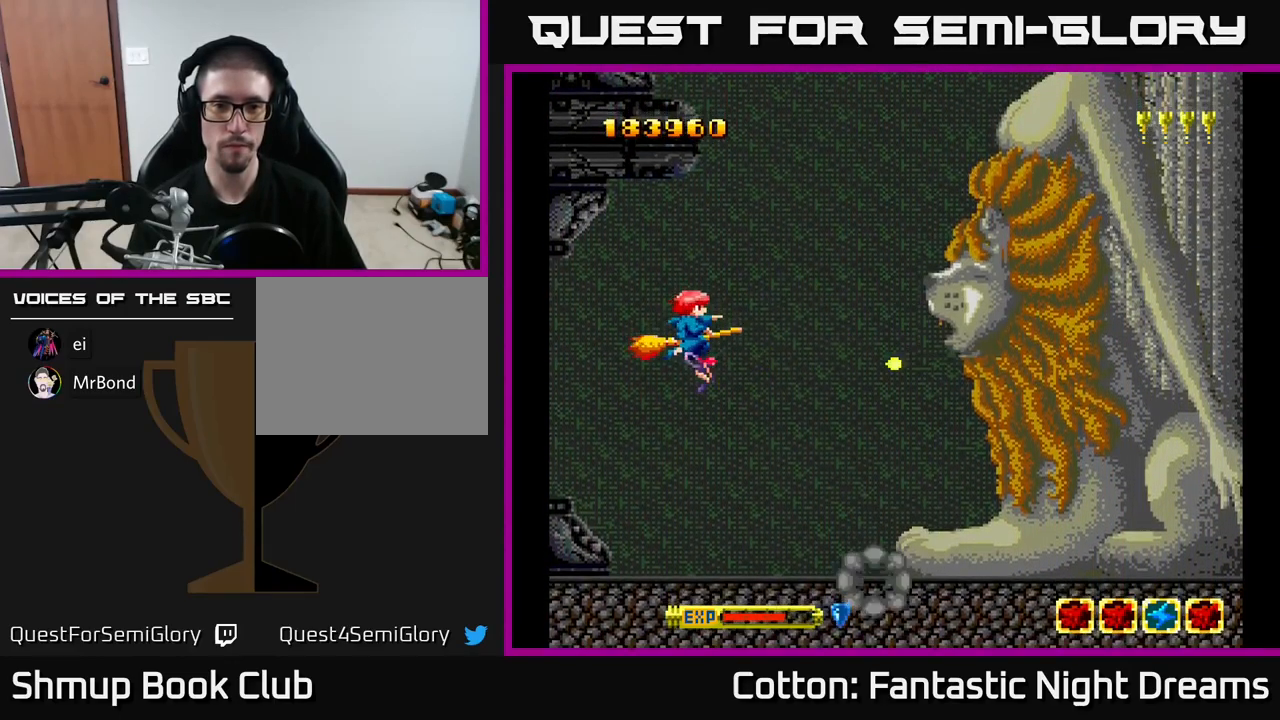
{"buttons": ["Y", "DPAD_UP"], "right_stick": "center", "events": [[100, "DPAD_UP", "down"], [200, "DPAD_UP", "up"], [450, "DPAD_UP", "down"]]}
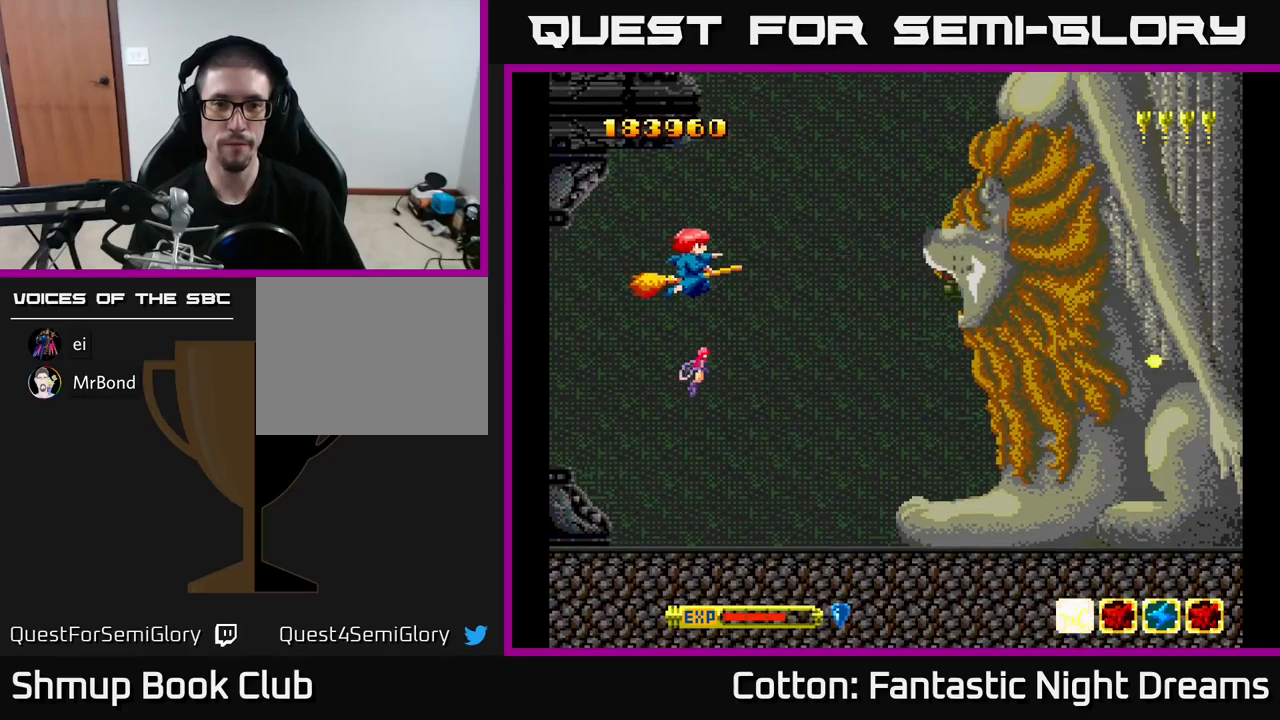
{"buttons": ["Y", "DPAD_DOWN"], "right_stick": "center", "events": [[17, "DPAD_UP", "up"], [483, "DPAD_DOWN", "down"]]}
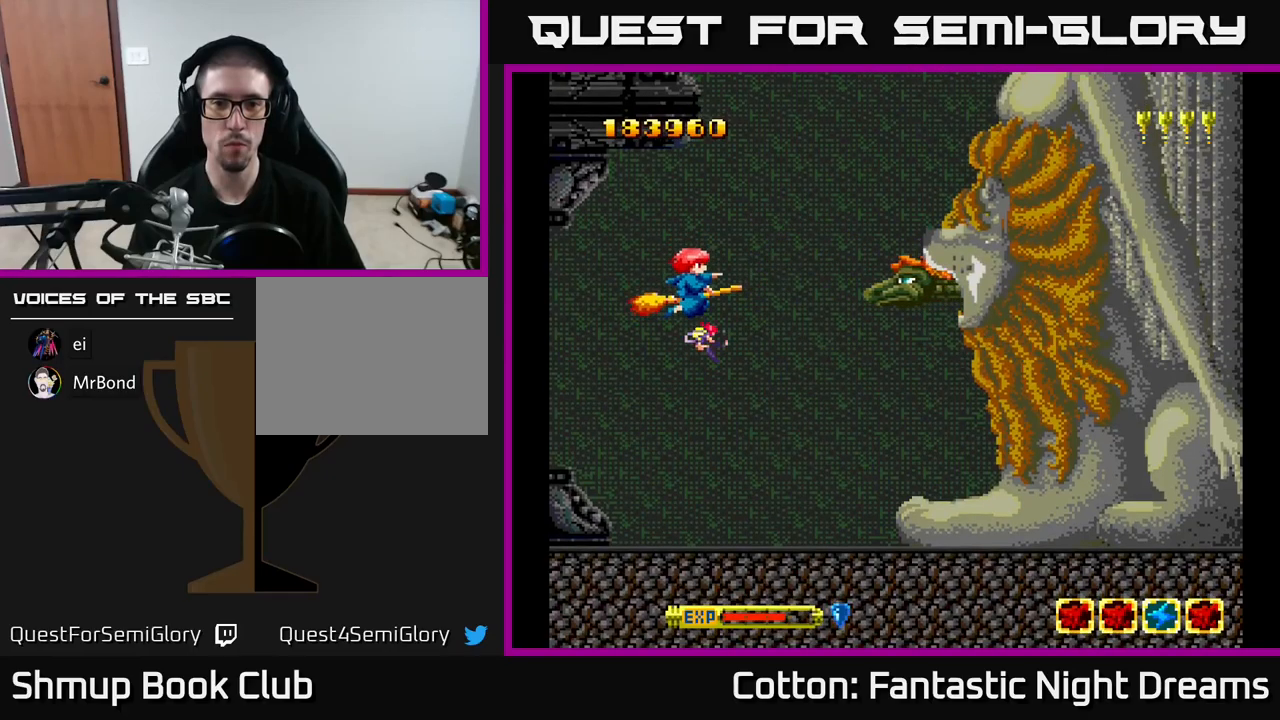
{"buttons": ["Y", "DPAD_LEFT"], "right_stick": "center", "events": [[67, "DPAD_DOWN", "up"], [483, "DPAD_LEFT", "down"]]}
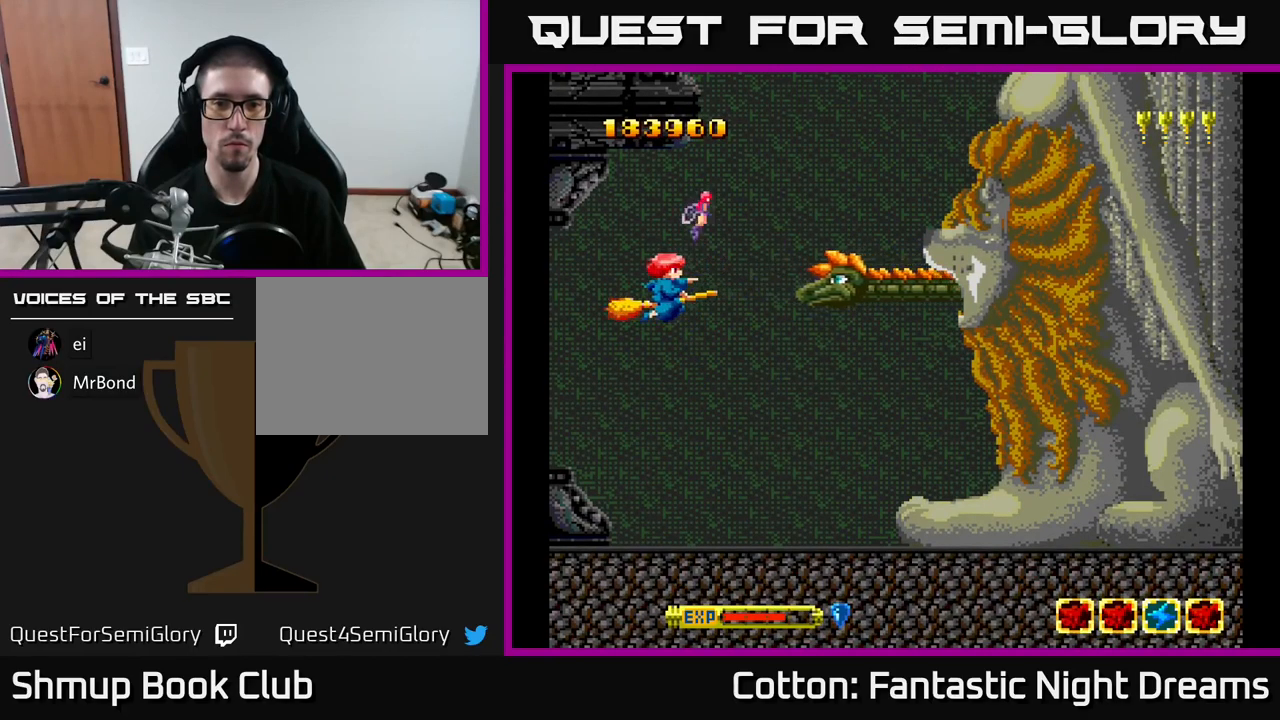
{"buttons": ["Y"], "right_stick": "center", "events": [[317, "DPAD_LEFT", "up"]]}